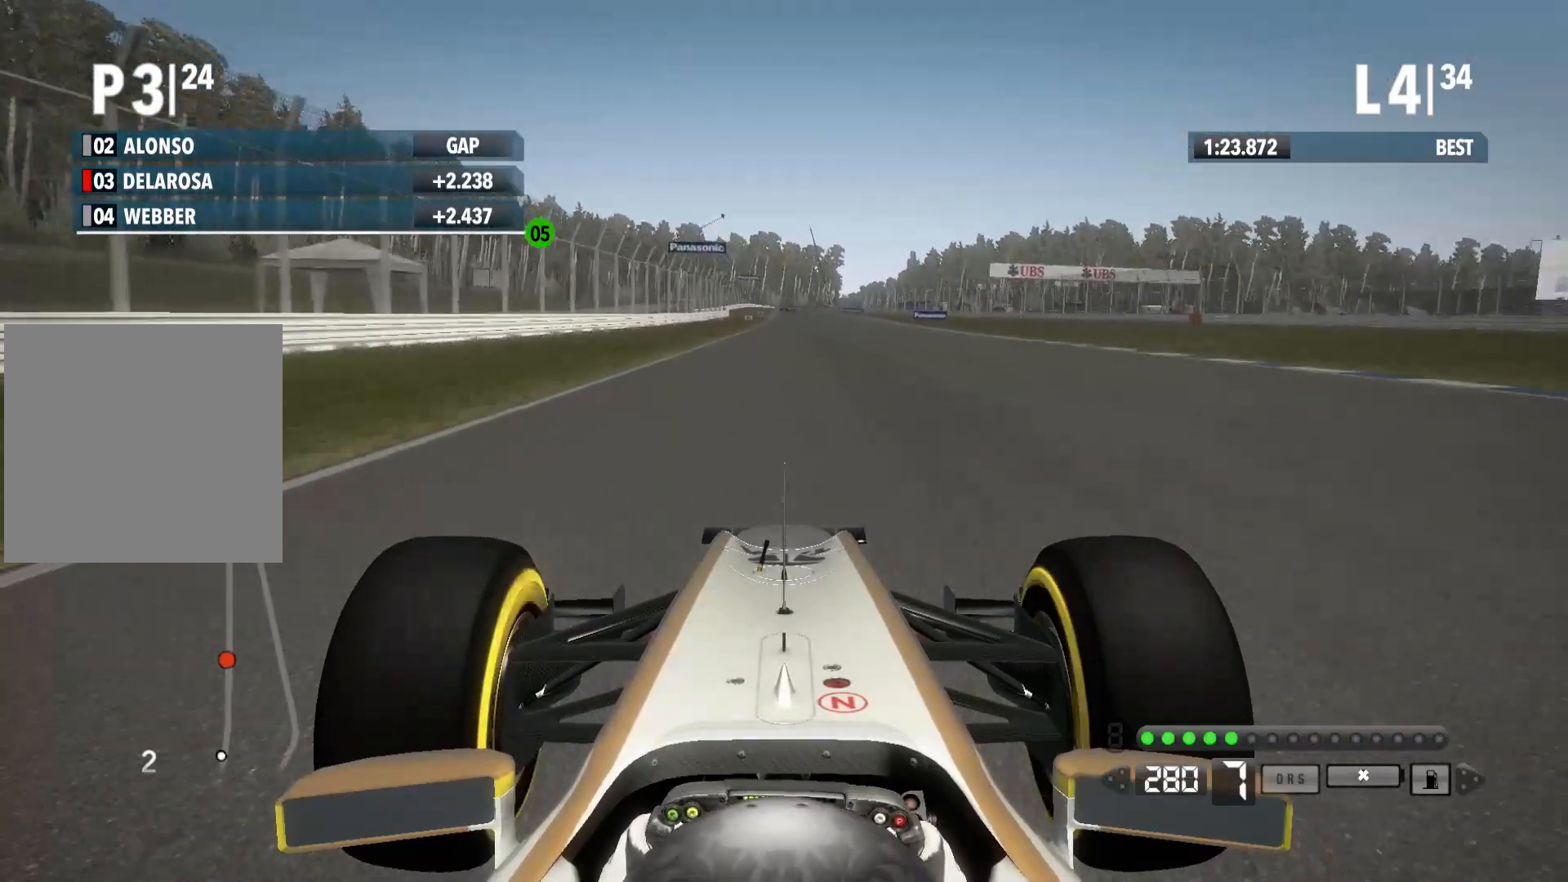
Gameplay with a controller (Xbox layout); each line is a JSON object with the inputs held at the frame after it. "events" lists button and stick changes between this image and that frame as [ms after this image, input, new state], when the widget could be followed in between.
{"buttons": ["R2"], "left_stick": "center", "right_stick": "center", "events": []}
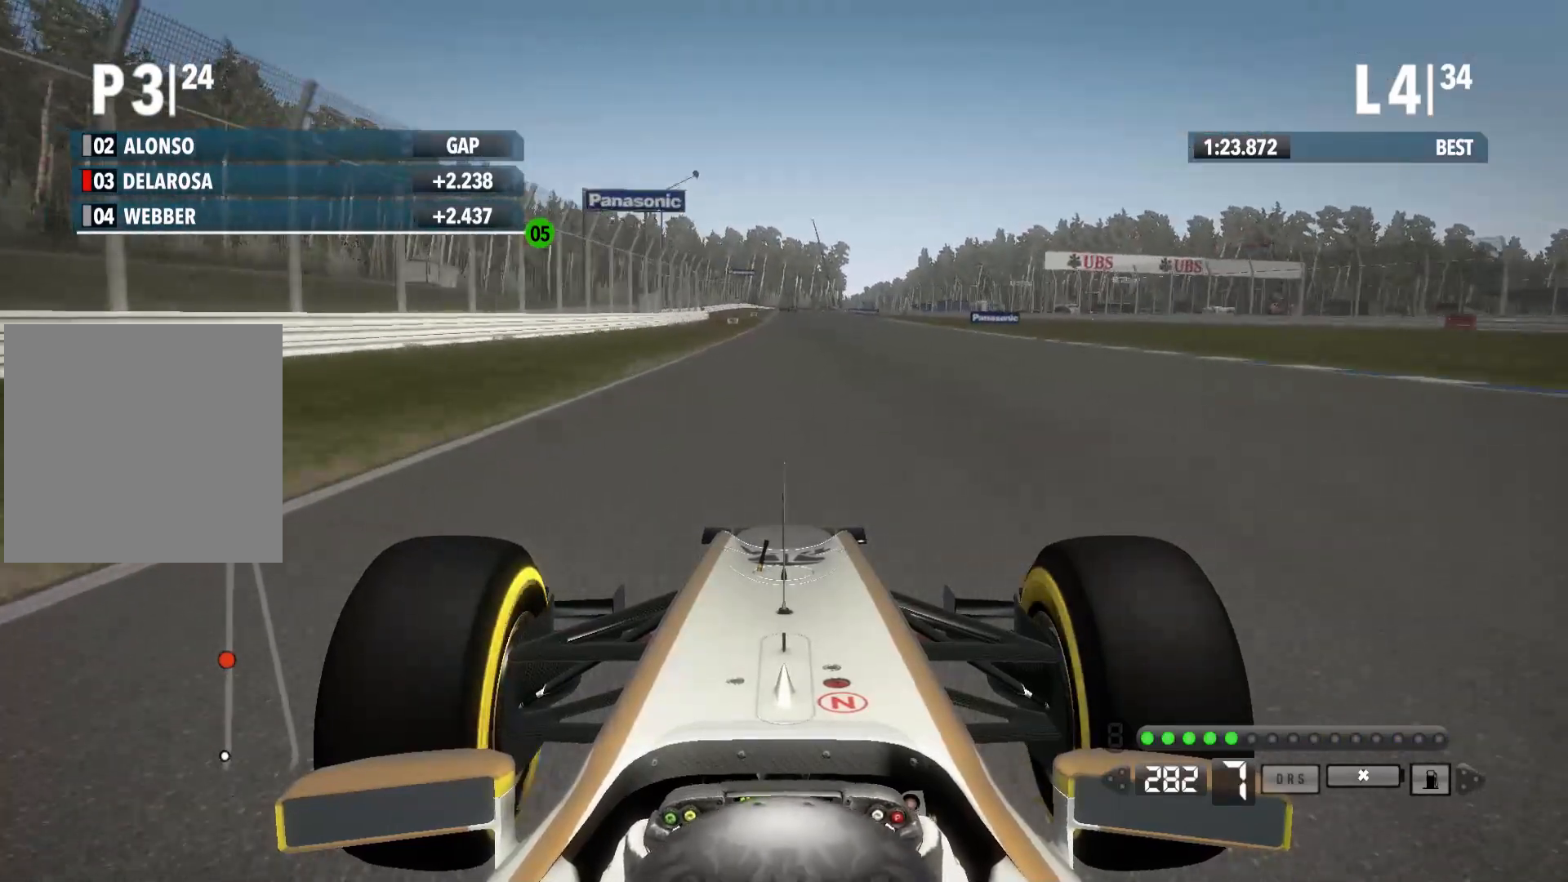
{"buttons": ["R2"], "left_stick": "center", "right_stick": "center", "events": []}
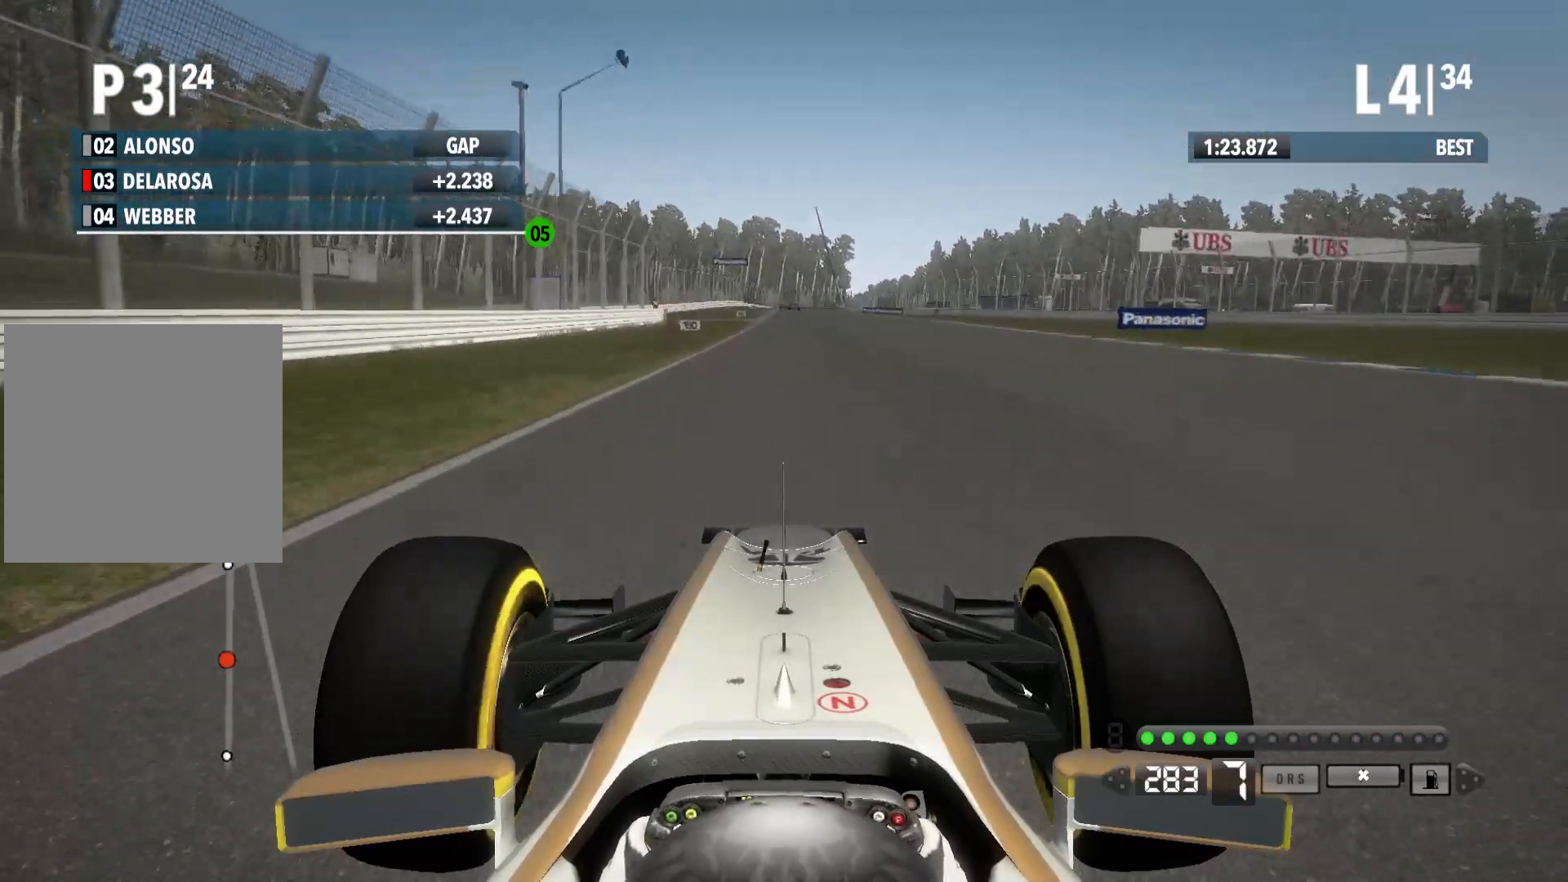
{"buttons": ["R2"], "left_stick": "center", "right_stick": "center", "events": []}
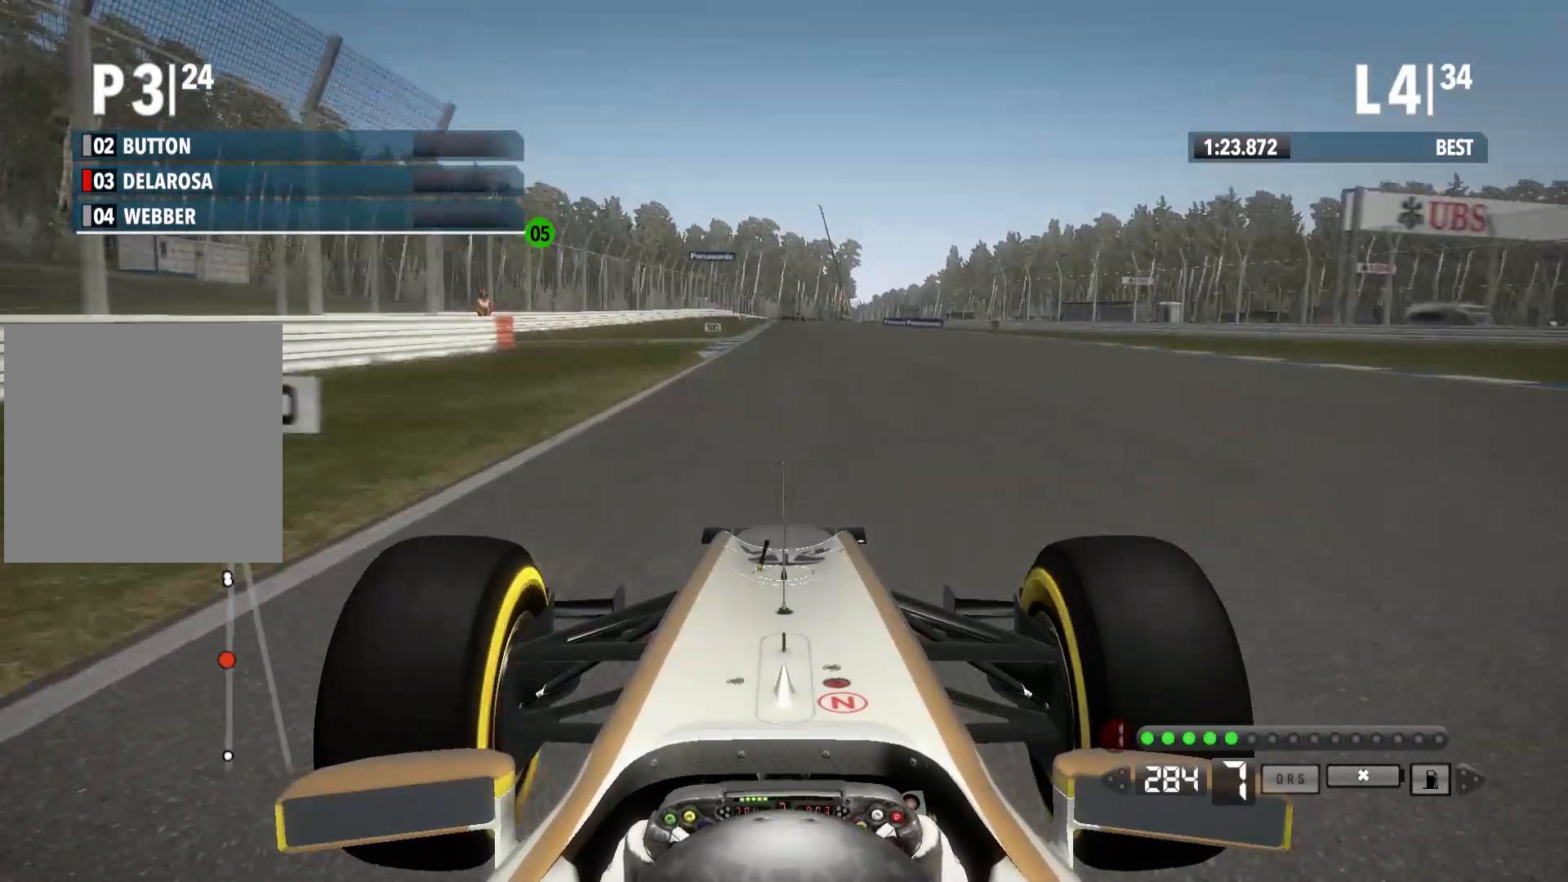
{"buttons": ["L2"], "left_stick": "center", "right_stick": "center", "events": [[417, "L2", "down"], [450, "R2", "up"]]}
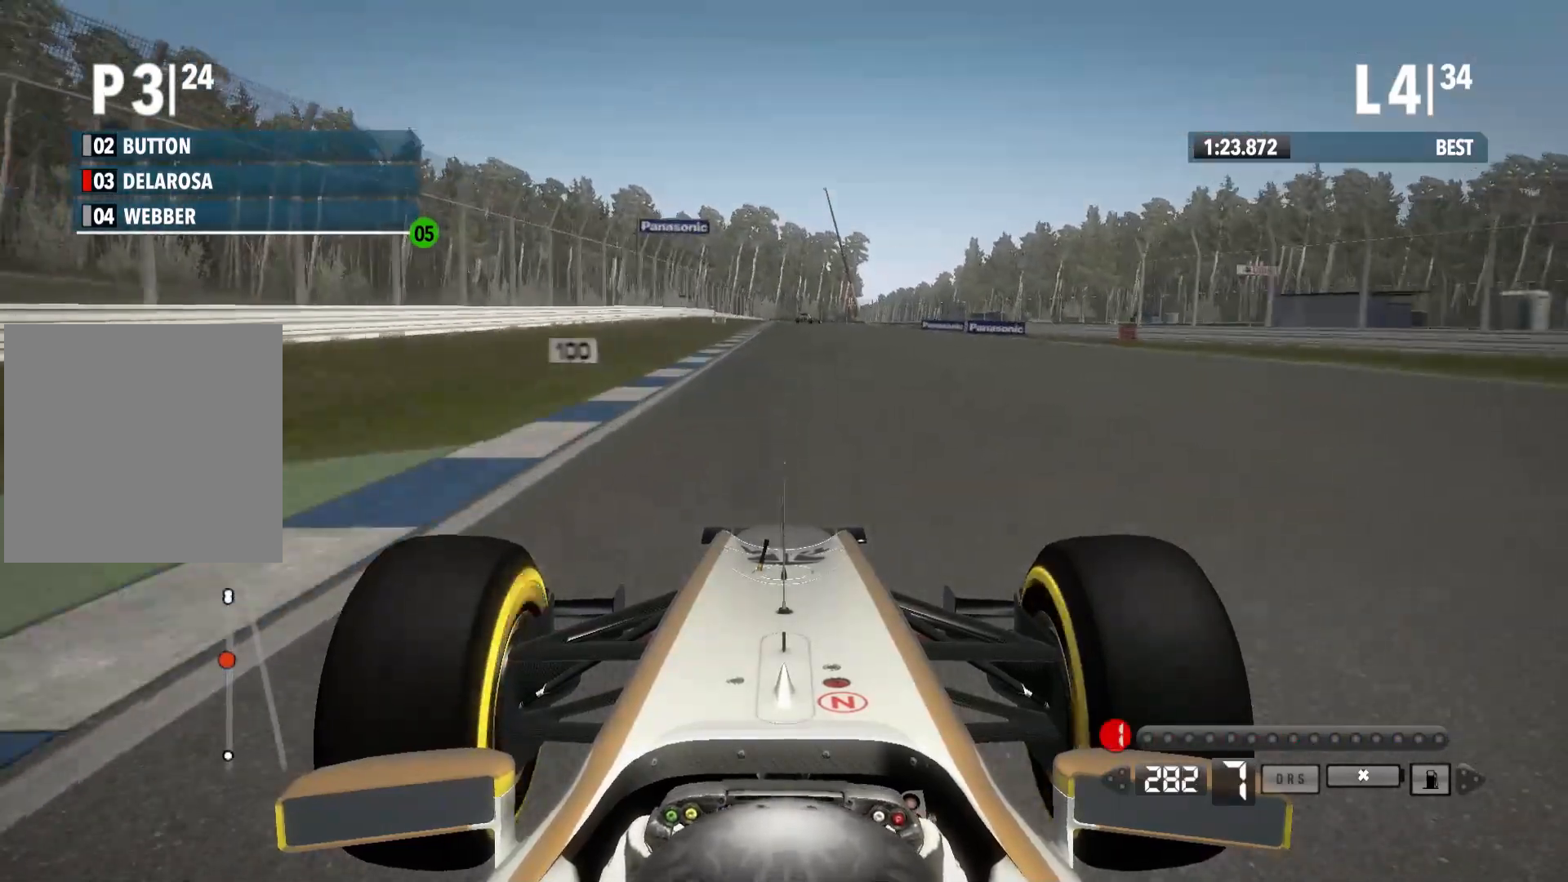
{"buttons": ["X", "L2"], "left_stick": "center", "right_stick": "center", "events": [[250, "X", "down"], [350, "X", "up"], [433, "X", "down"]]}
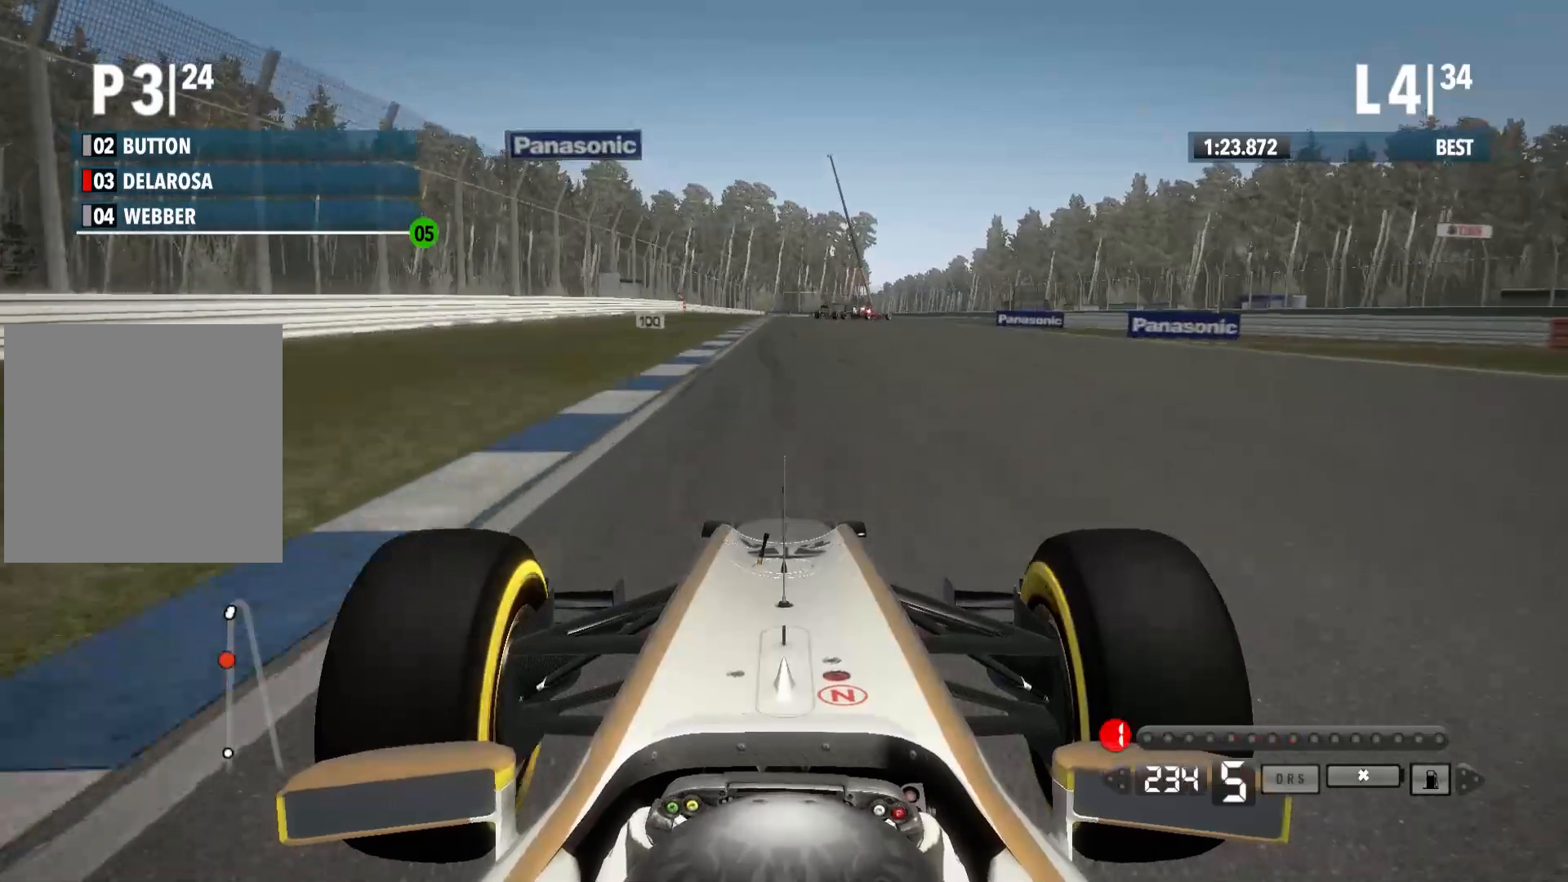
{"buttons": ["L2"], "left_stick": "center", "right_stick": "center", "events": [[50, "X", "up"], [133, "X", "down"], [233, "X", "up"], [350, "X", "down"], [450, "X", "up"]]}
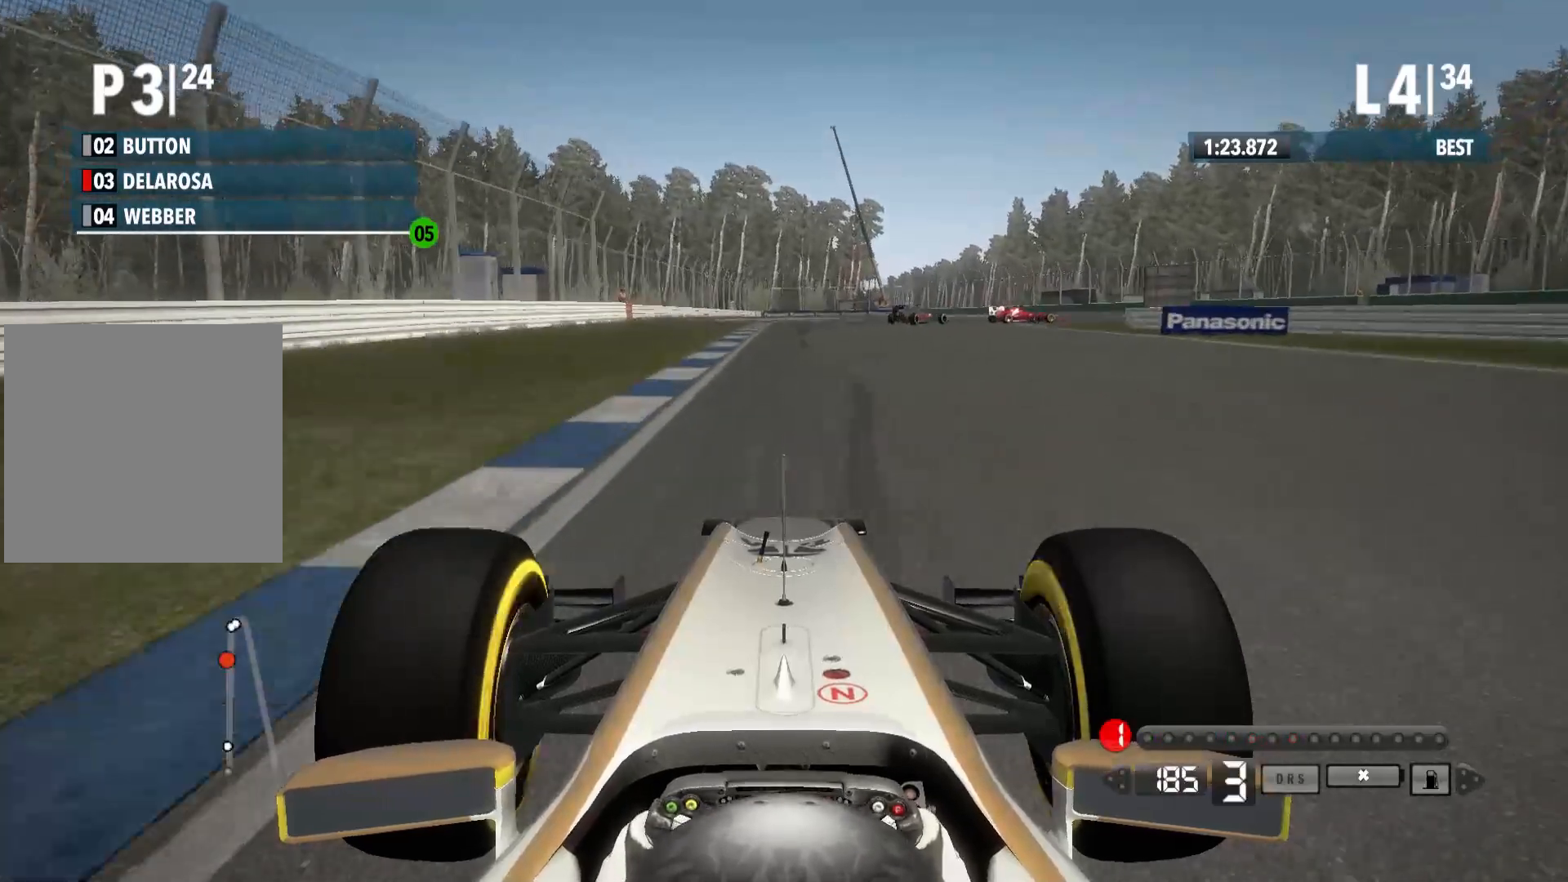
{"buttons": ["L2"], "left_stick": "center", "right_stick": "center", "events": [[67, "X", "down"], [150, "X", "up"]]}
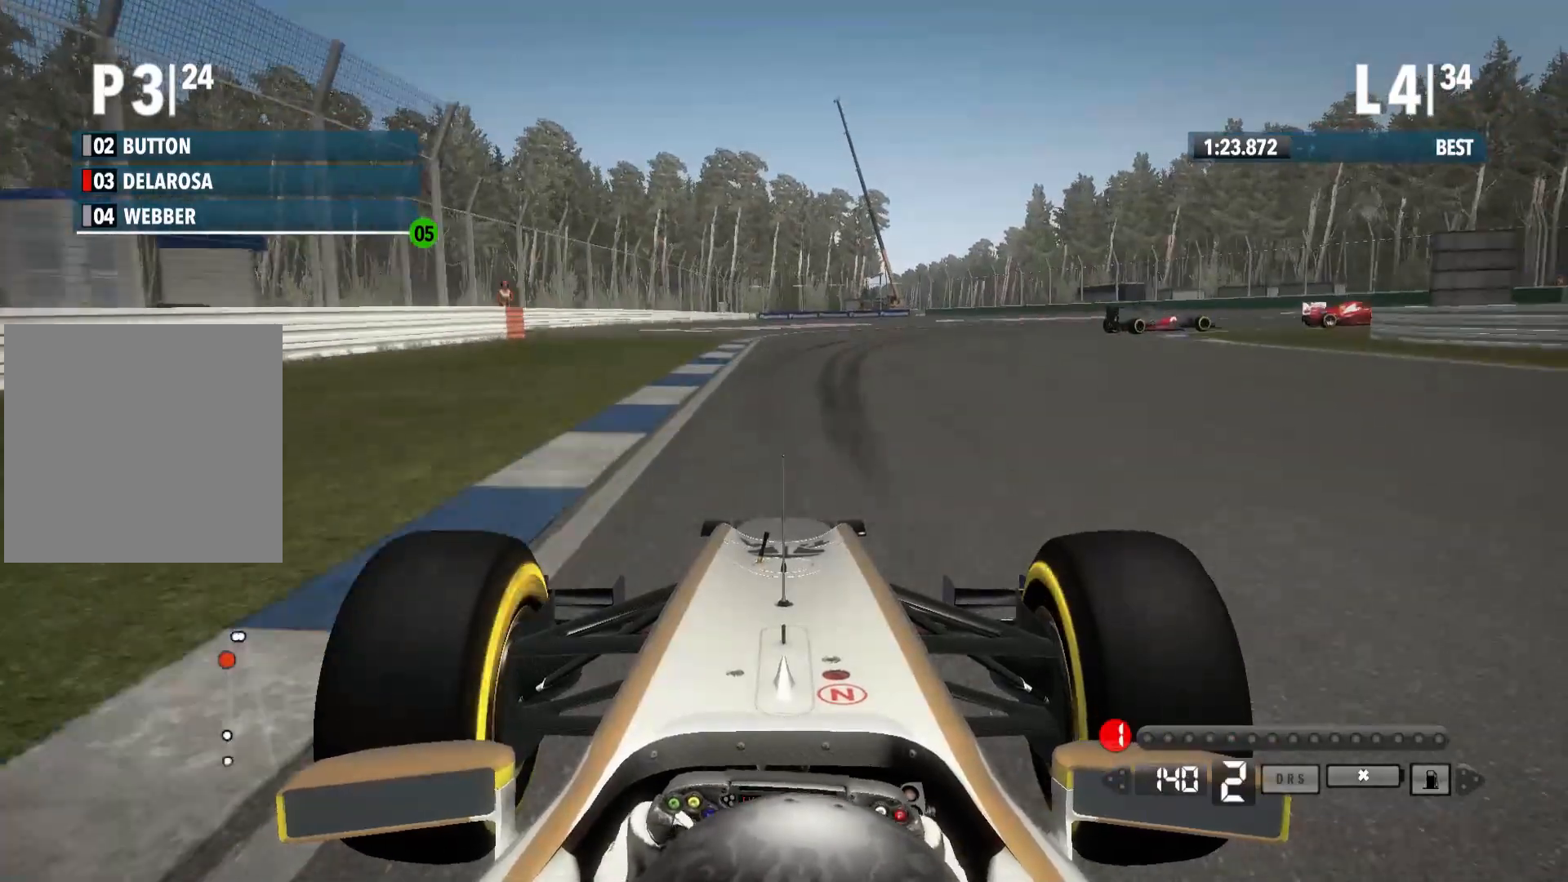
{"buttons": ["L2"], "left_stick": "right", "right_stick": "center", "events": [[67, "left_stick", "right"], [150, "X", "down"], [233, "X", "up"]]}
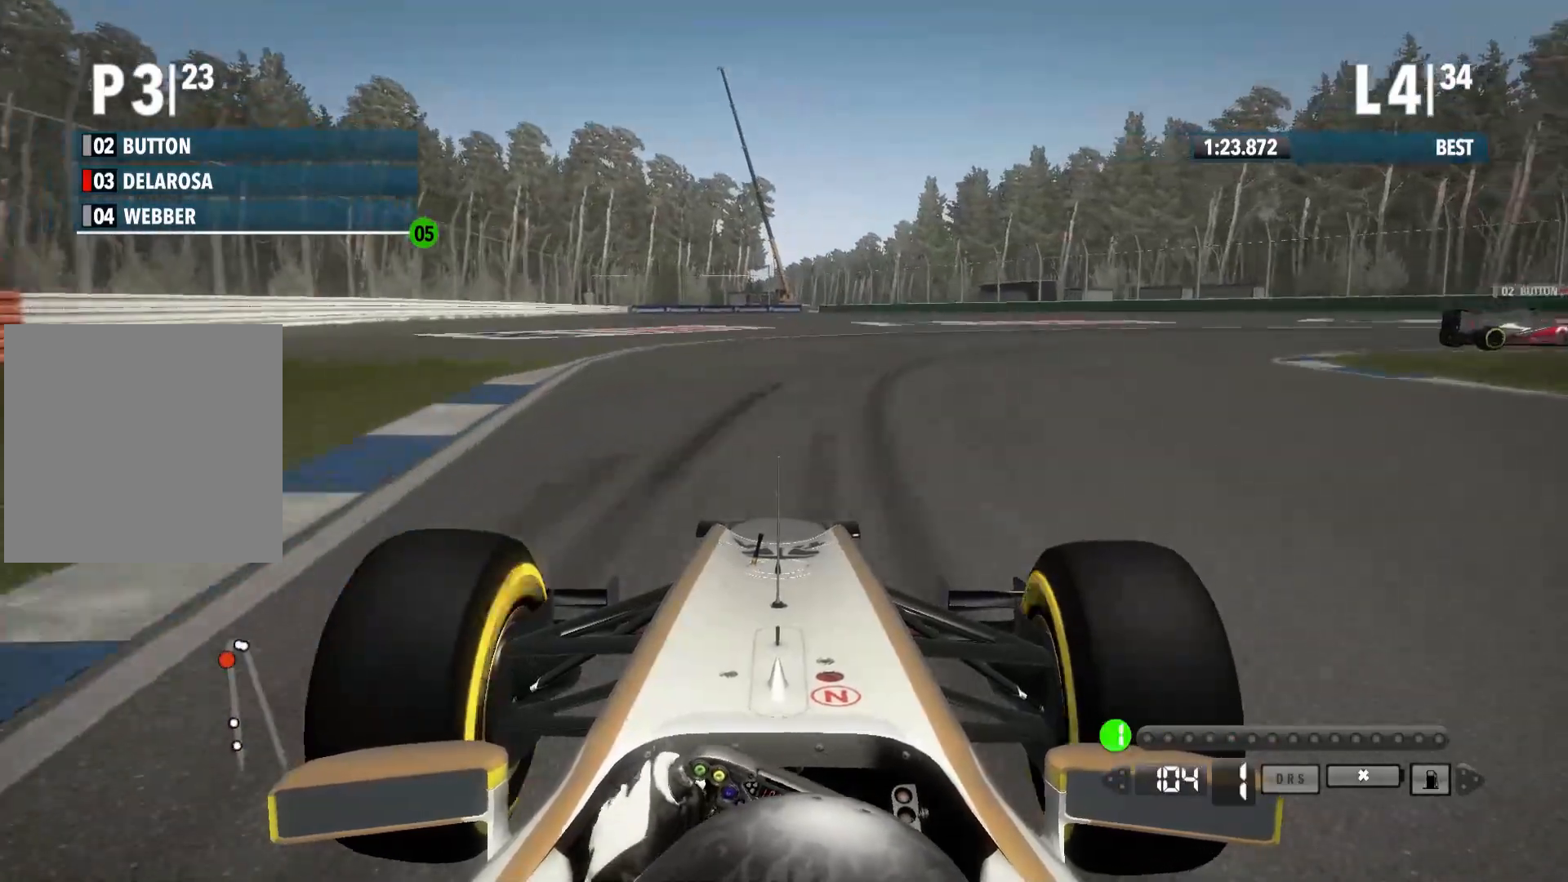
{"buttons": [], "left_stick": "right", "right_stick": "center", "events": [[400, "L2", "up"]]}
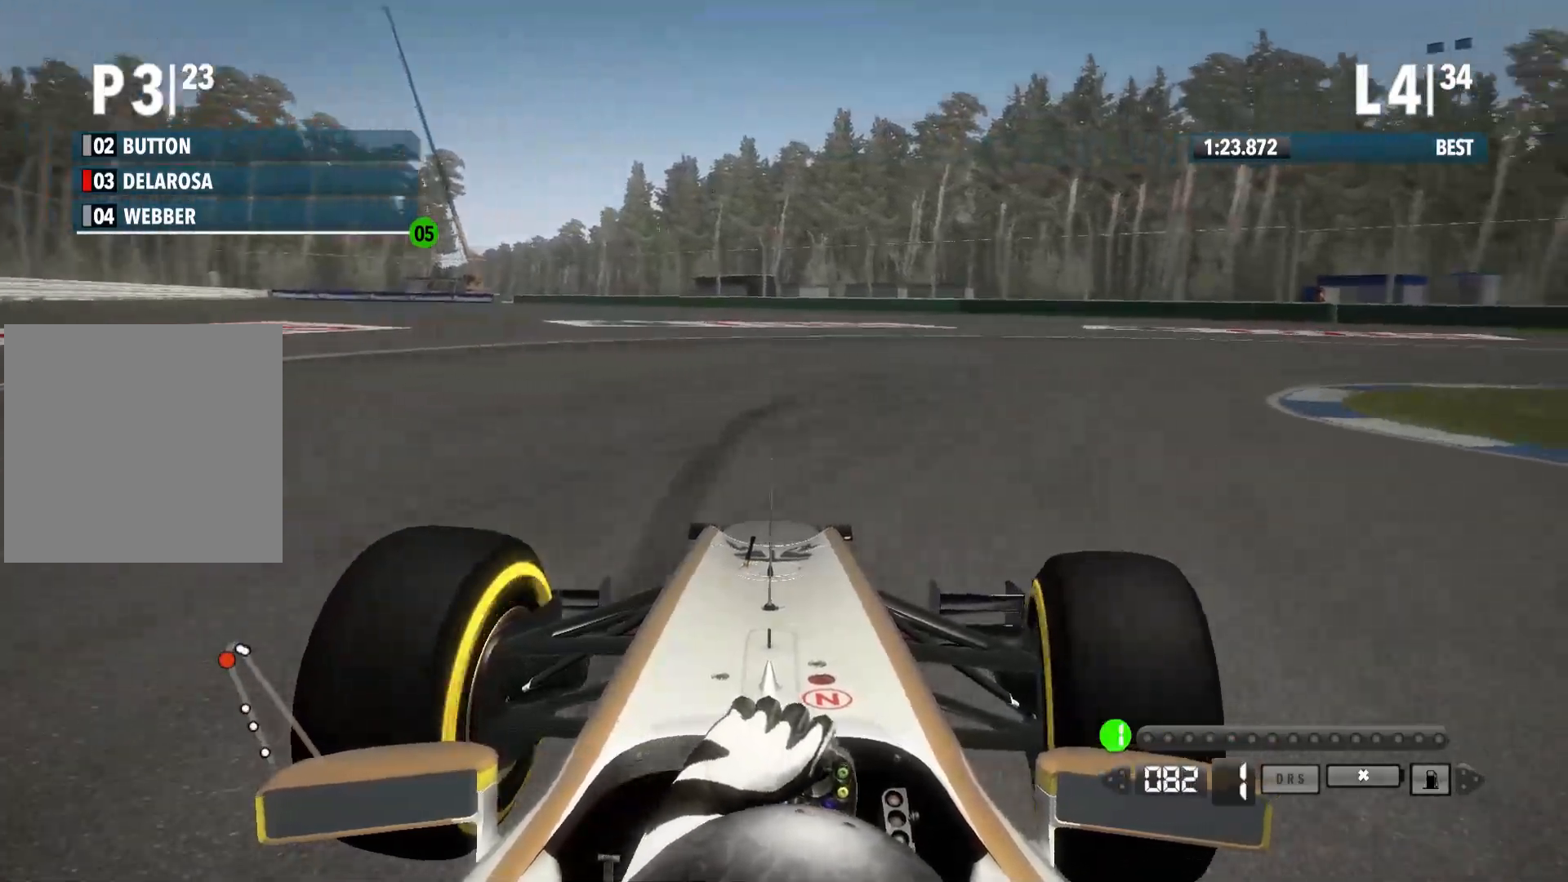
{"buttons": [], "left_stick": "right", "right_stick": "center", "events": []}
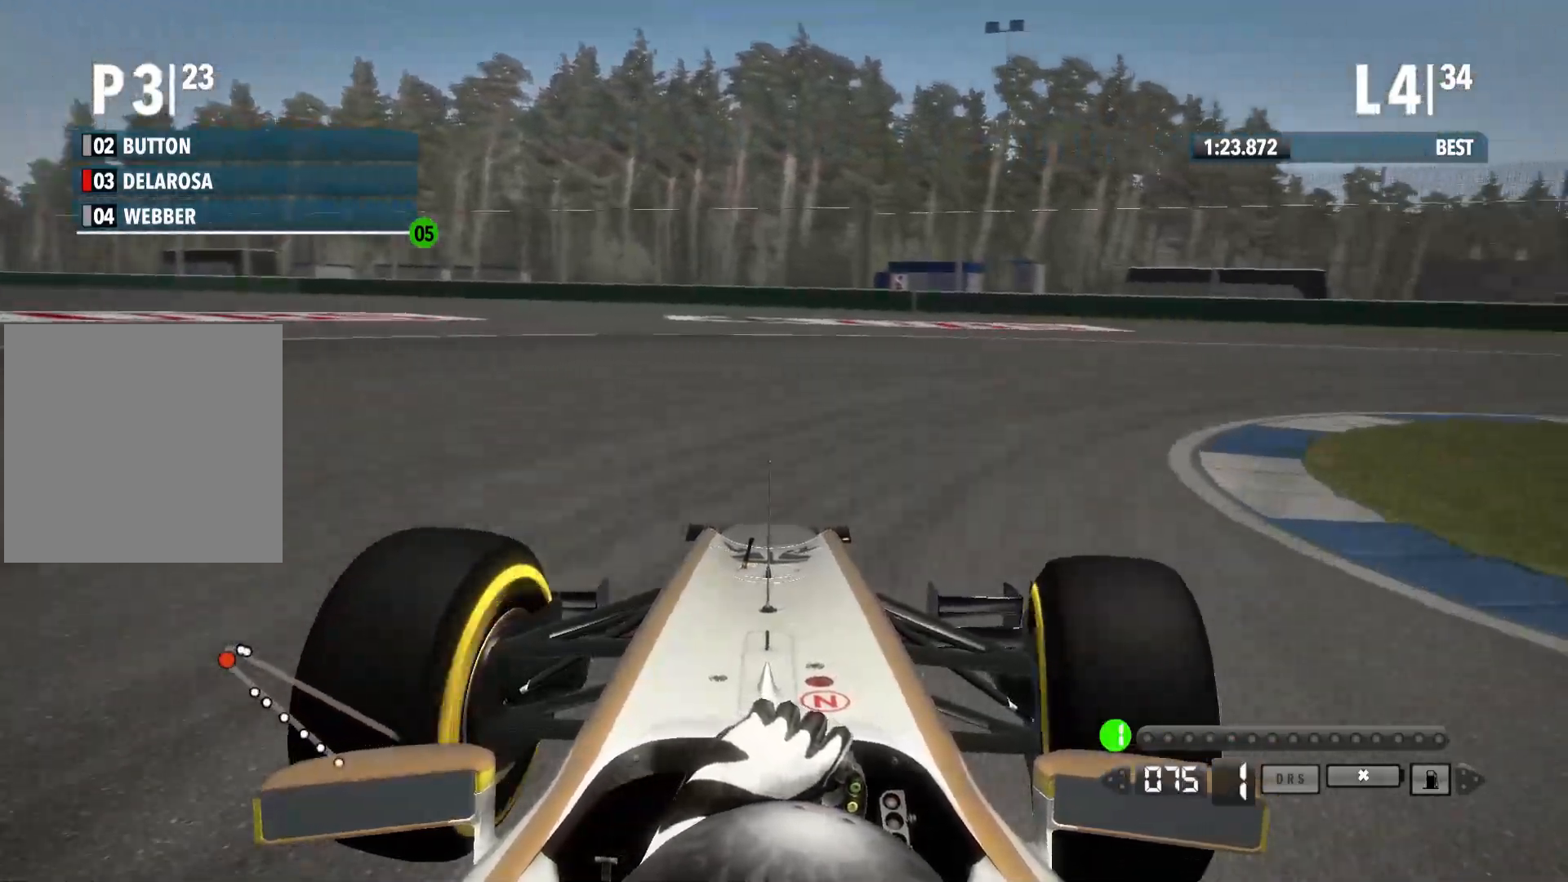
{"buttons": [], "left_stick": "right", "right_stick": "center", "events": []}
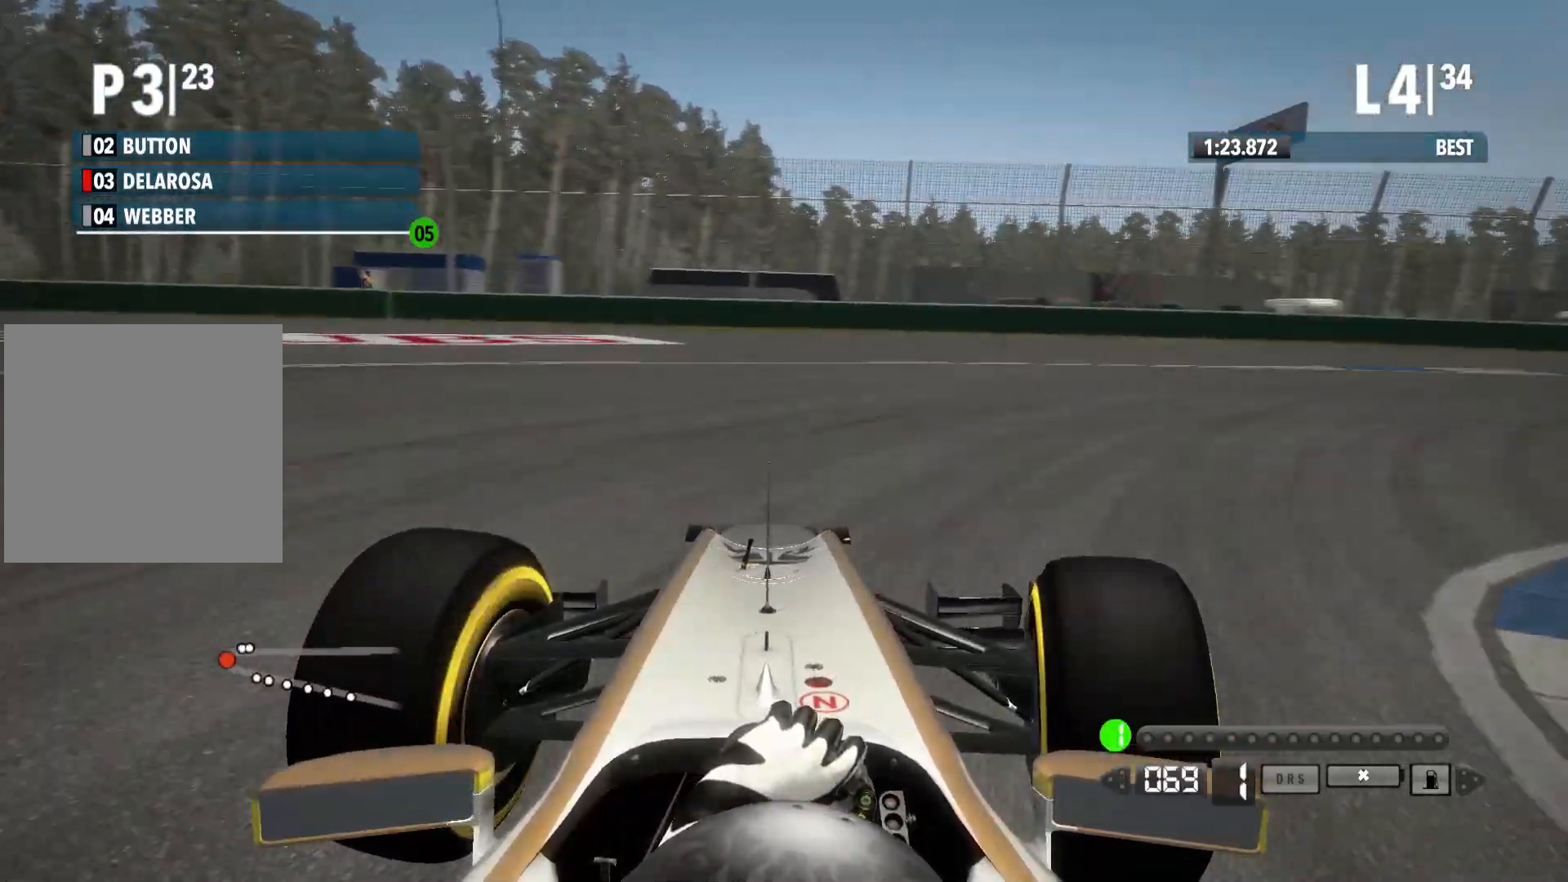
{"buttons": ["R2"], "left_stick": "right", "right_stick": "center", "events": [[100, "R2", "down"]]}
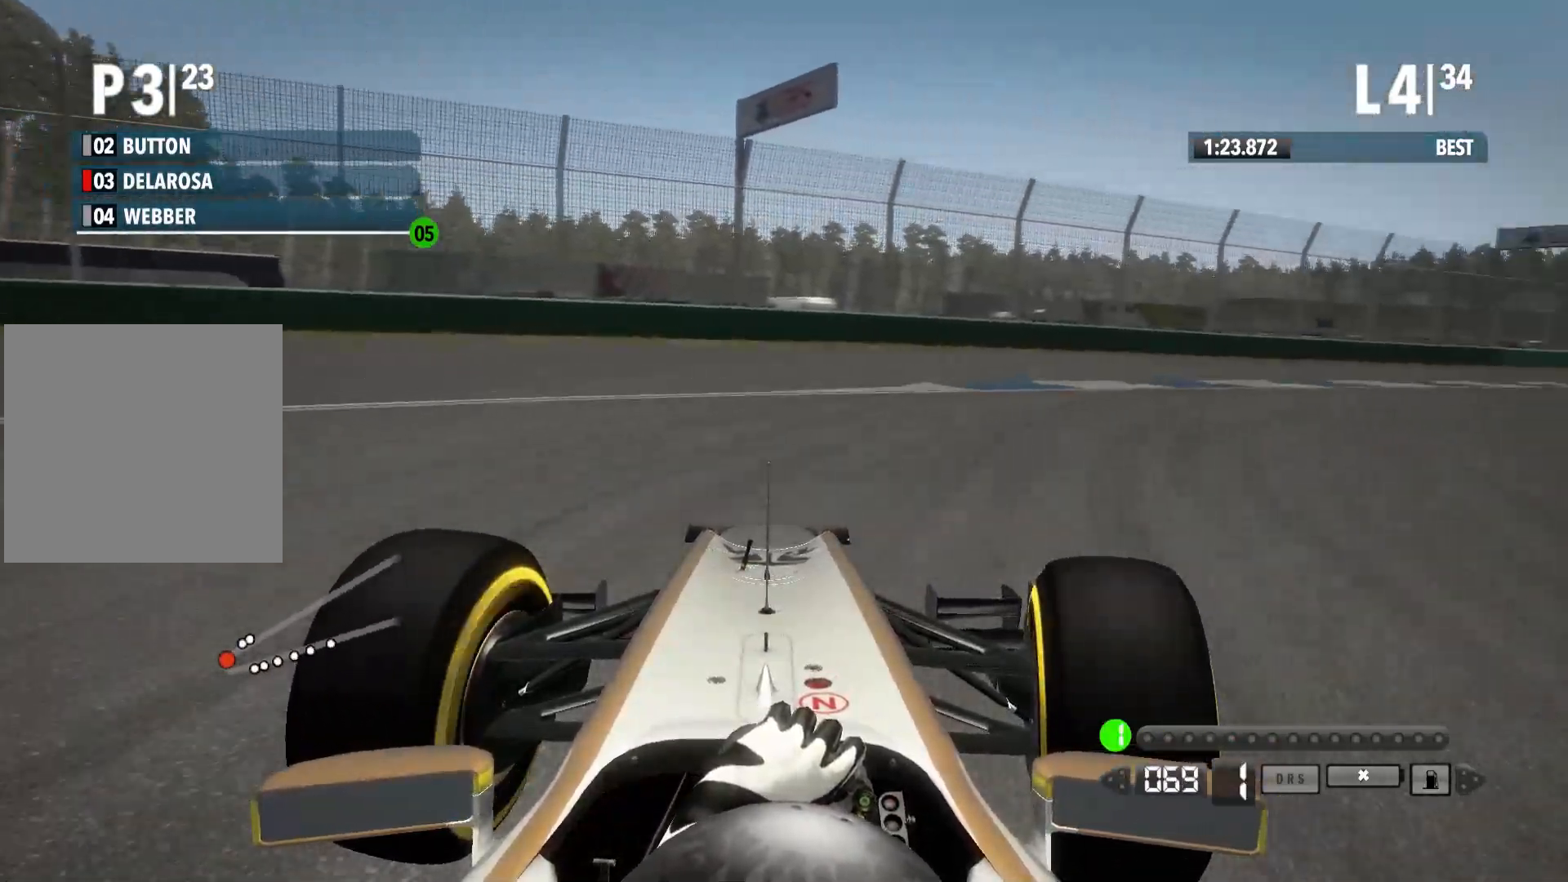
{"buttons": ["R2"], "left_stick": "right", "right_stick": "center", "events": []}
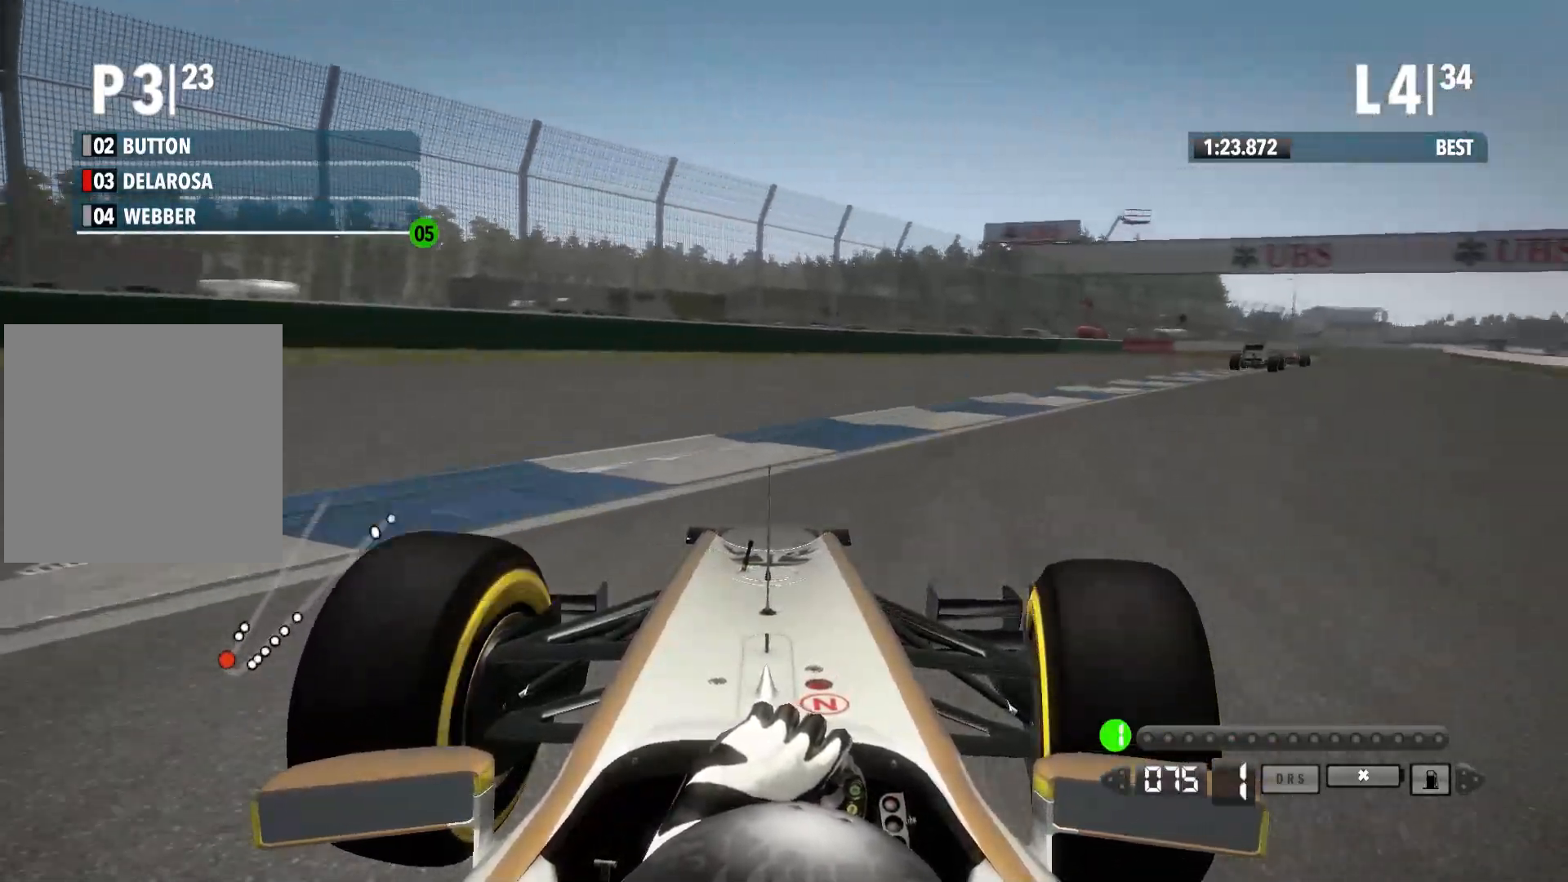
{"buttons": ["R2"], "left_stick": "right", "right_stick": "center", "events": []}
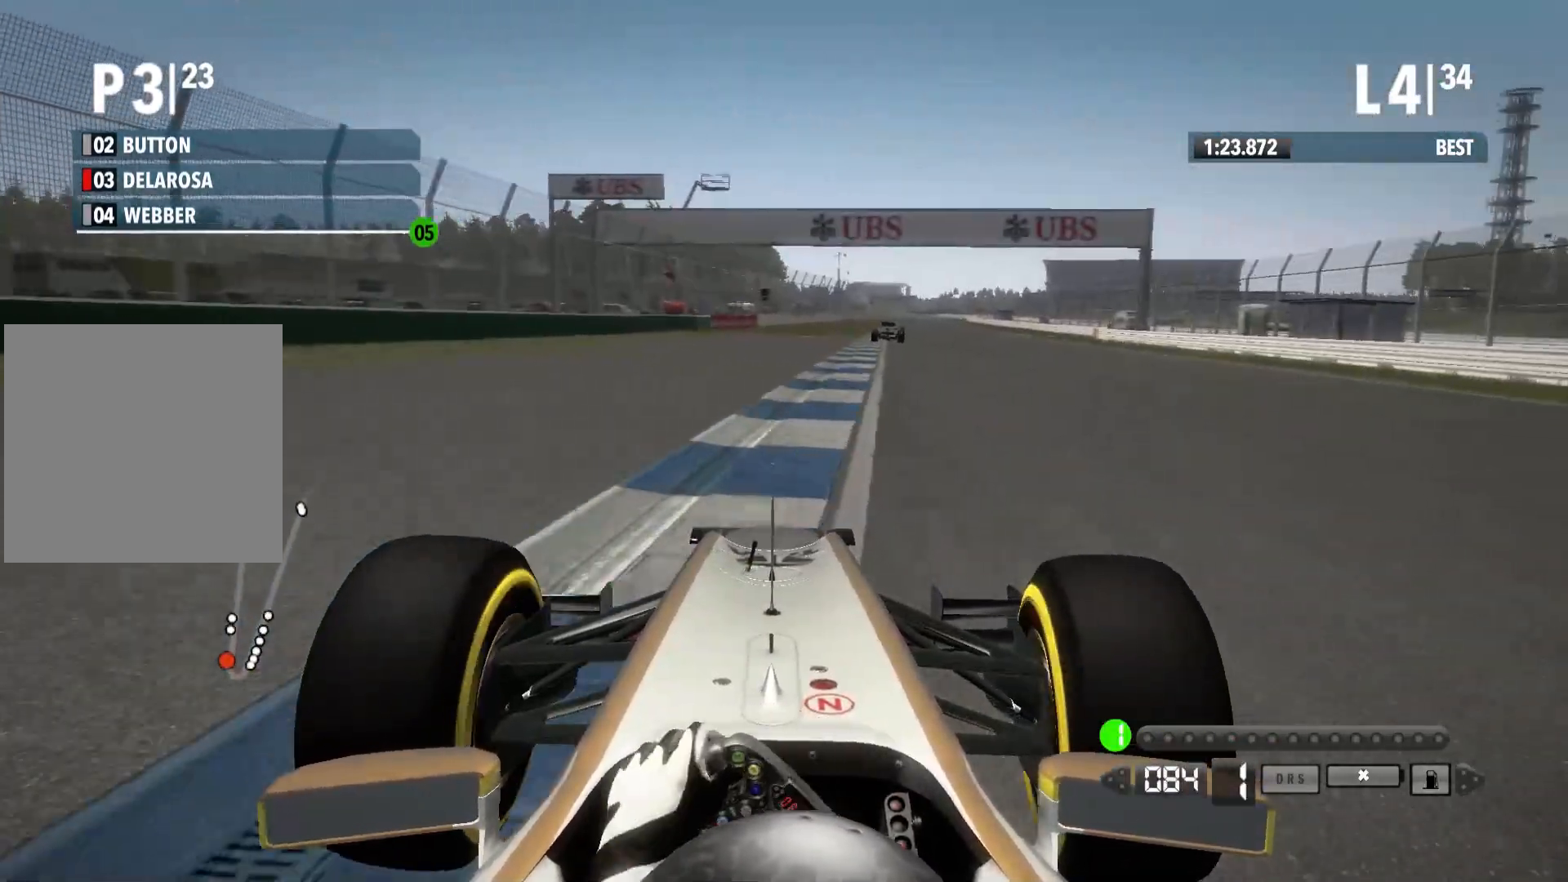
{"buttons": ["R2"], "left_stick": "center", "right_stick": "center", "events": [[217, "left_stick", "center"]]}